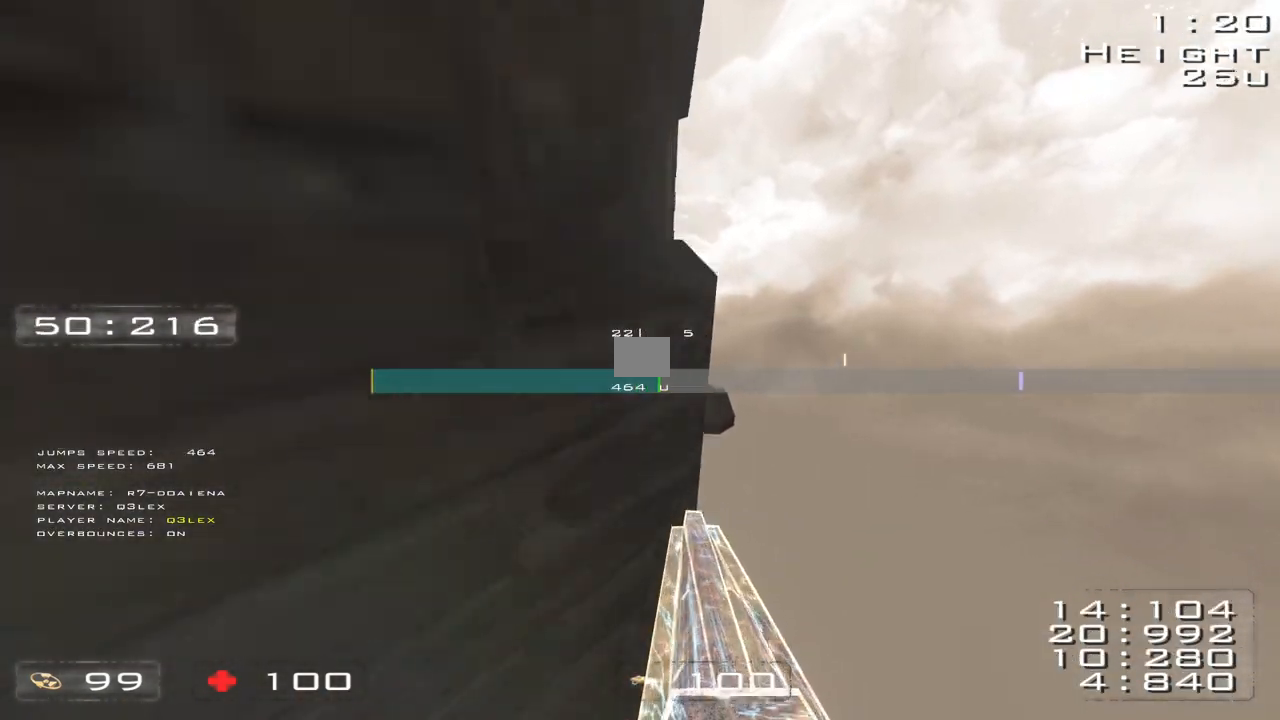
Gameplay with keyboard; each line is a JSON object with the keys held at the frame after it. "events" lists presses ("down") and releases ("up") of "a", "d" and "w" between this image and that frame as [ms after this image, input, new state], when the widget could be followed in between. No other keys are recorded. Mouse input is not recorded.
{"keys": ["a", "w"], "events": []}
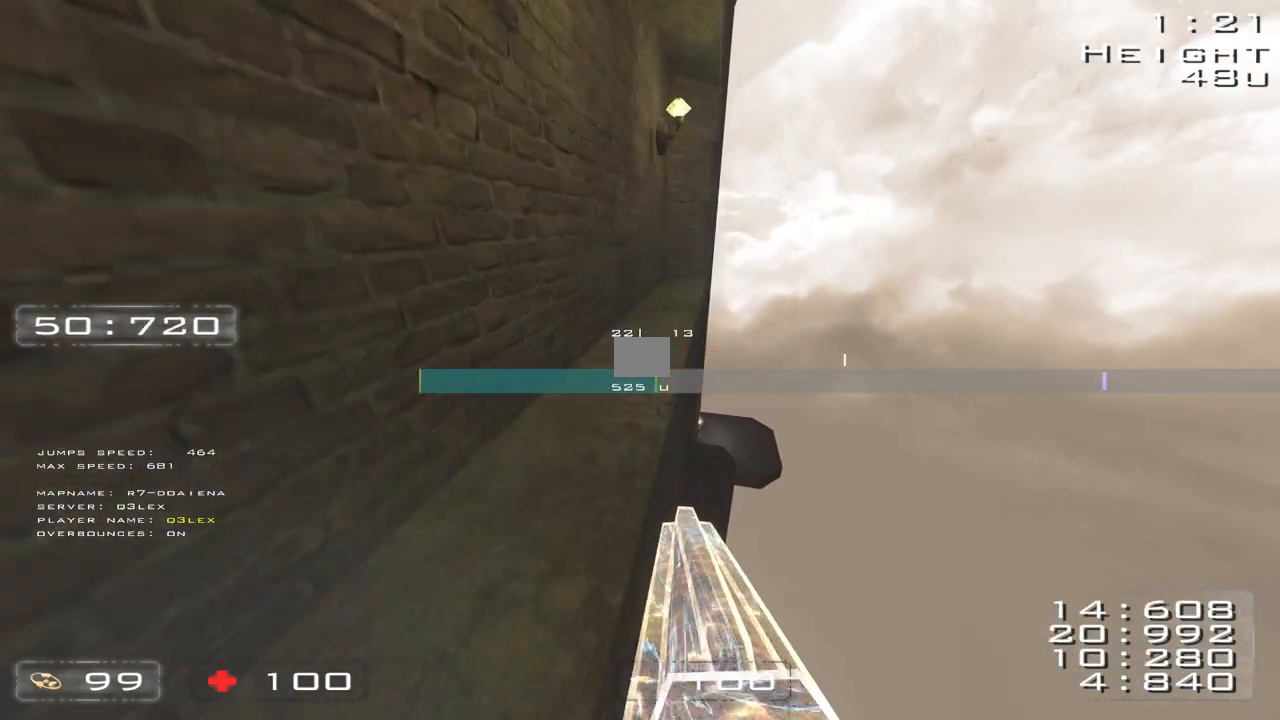
{"keys": ["a", "w"]}
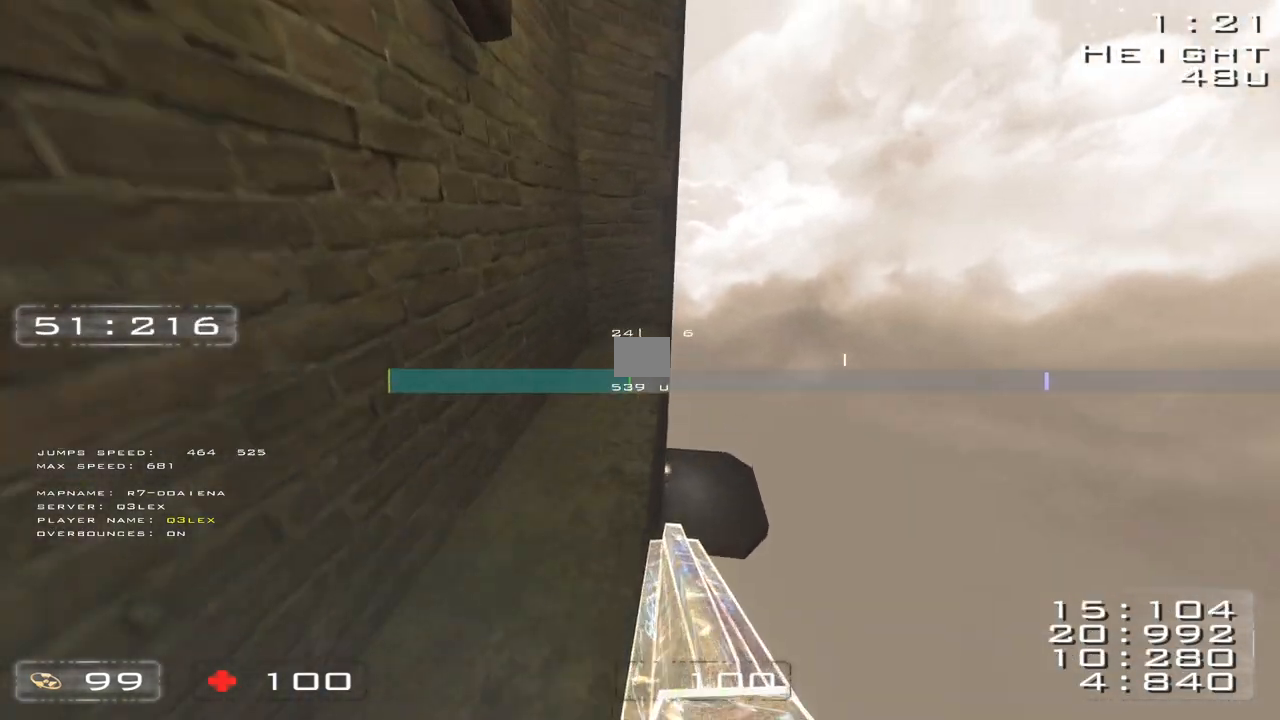
{"keys": ["a", "w"], "events": []}
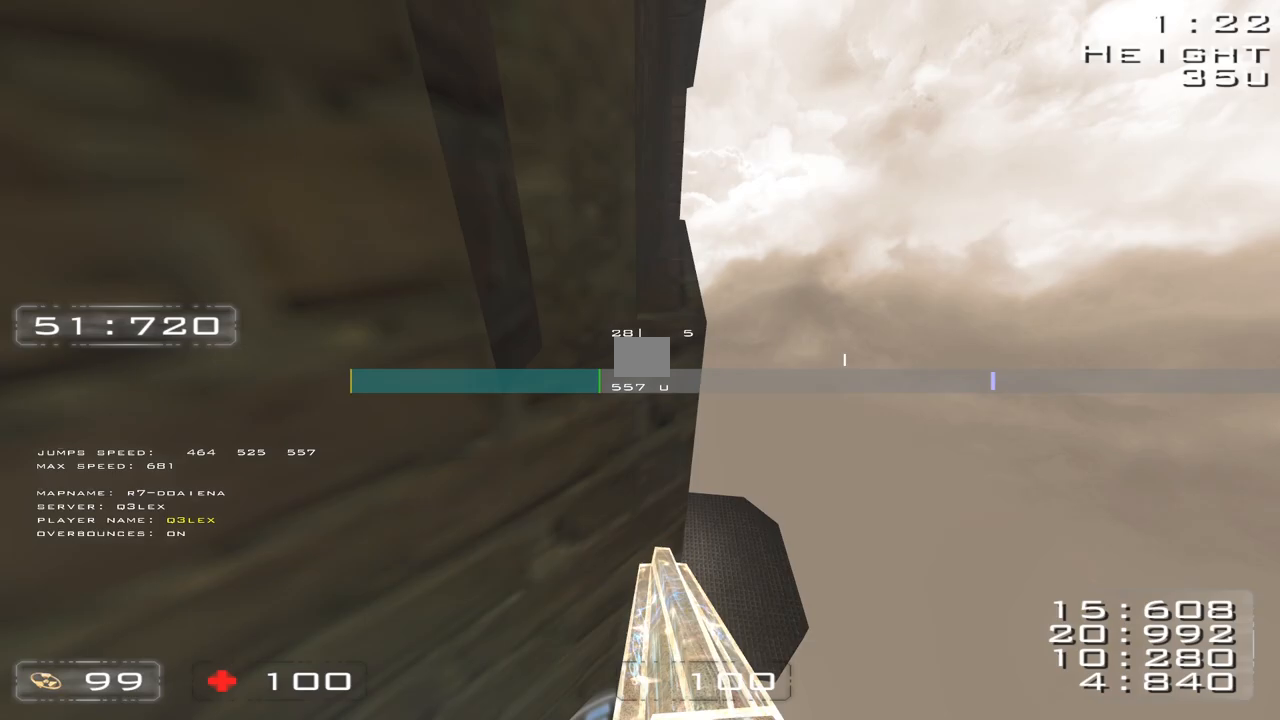
{"keys": ["a", "w"], "events": []}
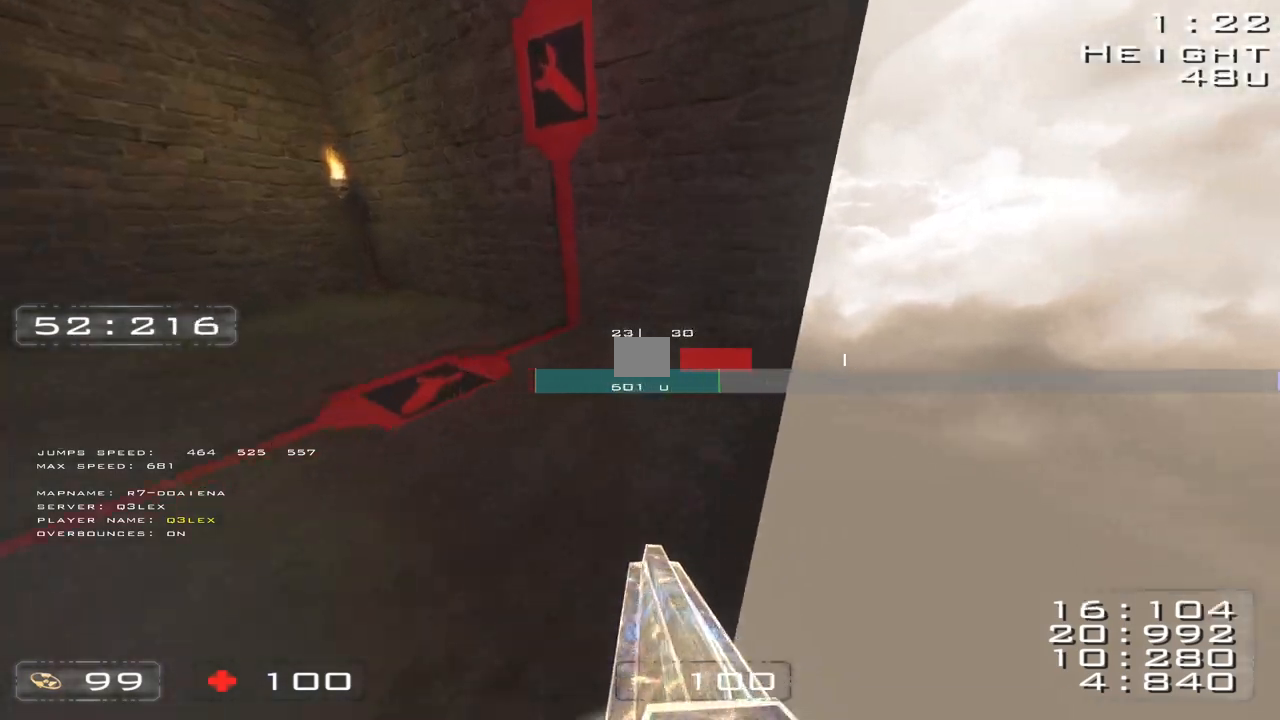
{"keys": ["a", "w"], "events": []}